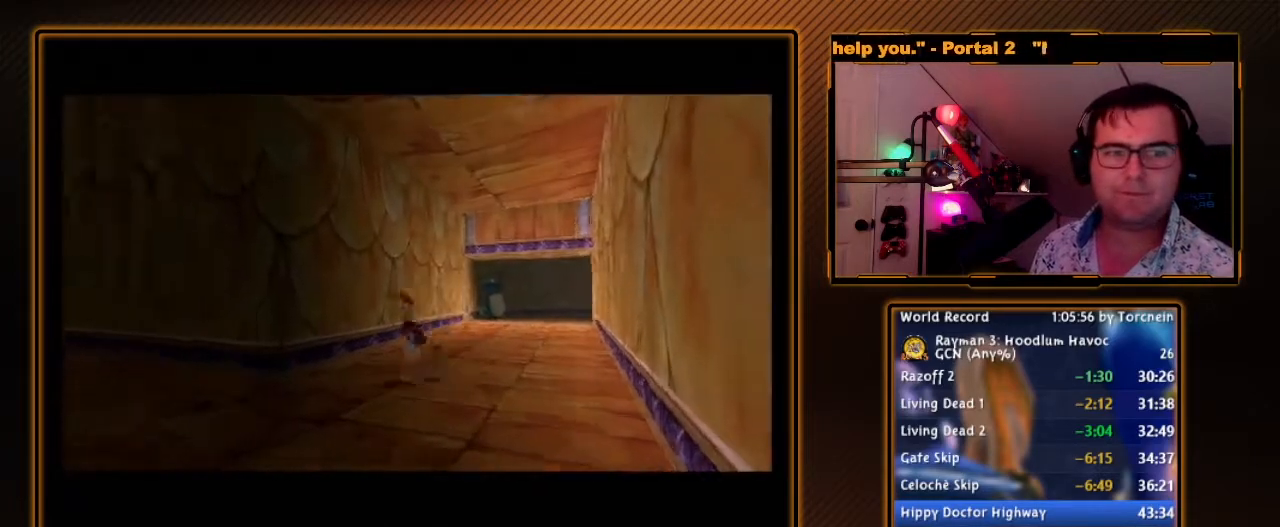
Gameplay with a controller (Nintendo layout); each line is a JSON object with the inputs held at the frame after it. "events" lists button and stick changes between this image and that frame as [ms after this image, input, new state], when the widget could be followed in between. Not read: L3 R3.
{"buttons": ["B"], "left_stick": "center", "right_stick": "center", "events": [[483, "B", "down"]]}
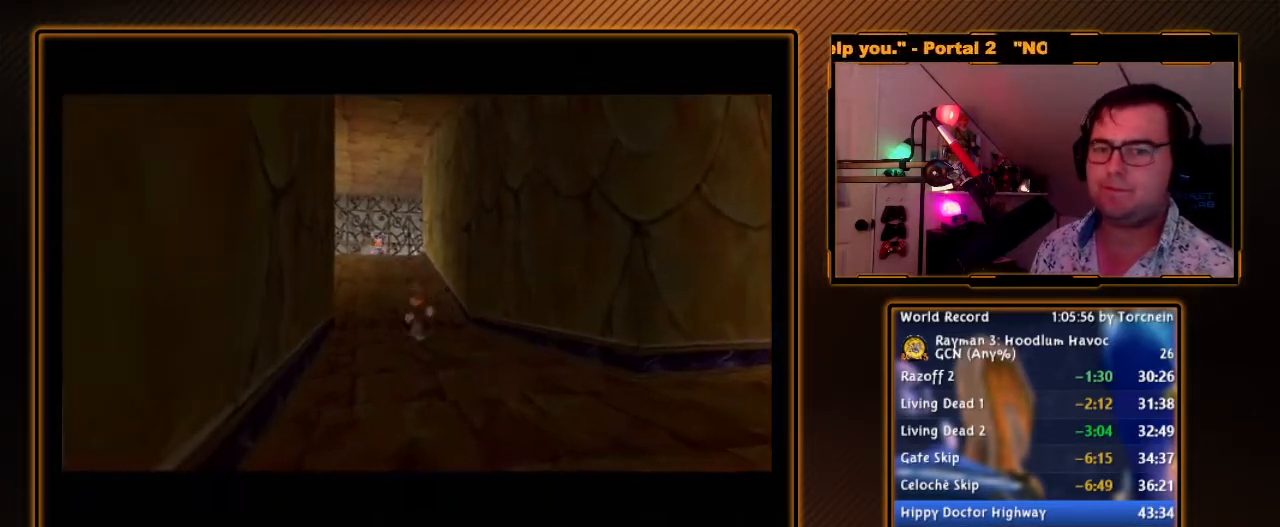
{"buttons": ["B"], "left_stick": "center", "right_stick": "center", "events": []}
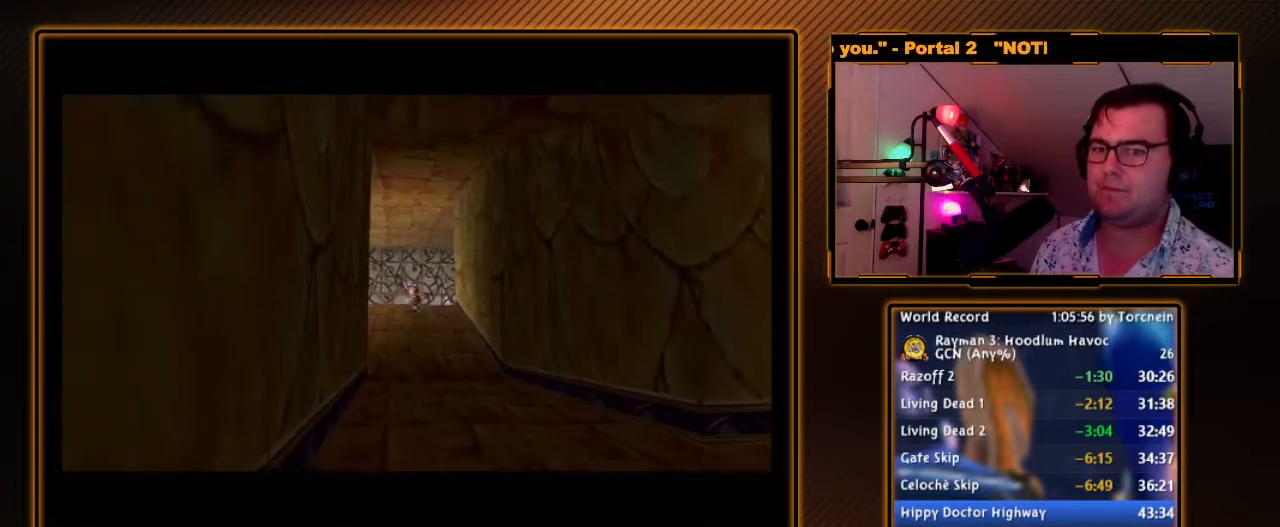
{"buttons": [], "left_stick": "up", "right_stick": "center", "events": [[200, "B", "up"], [217, "left_stick", "up"]]}
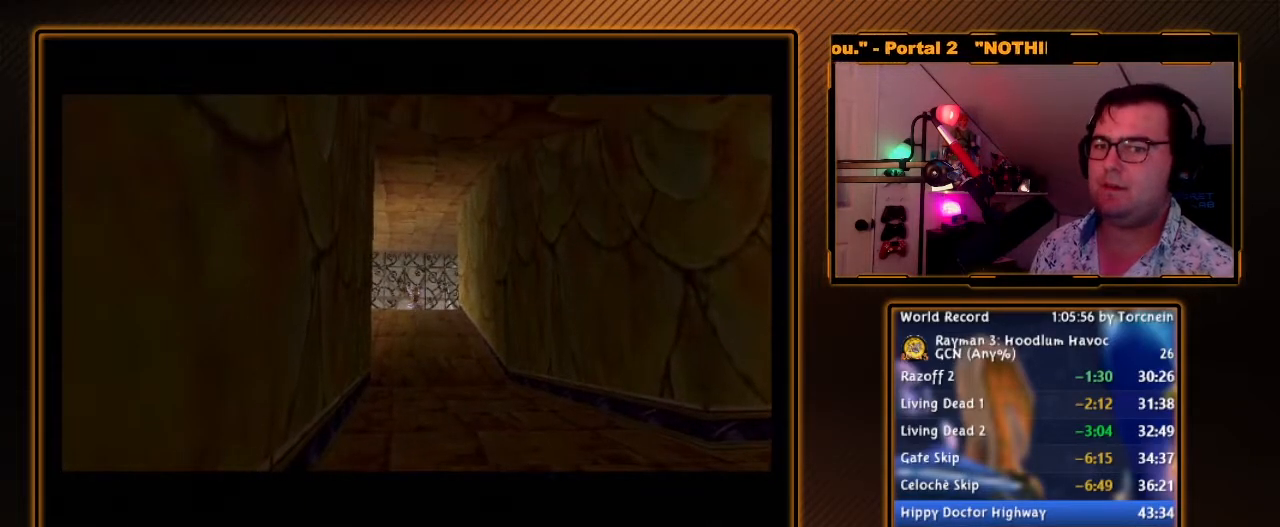
{"buttons": [], "left_stick": "up", "right_stick": "center", "events": []}
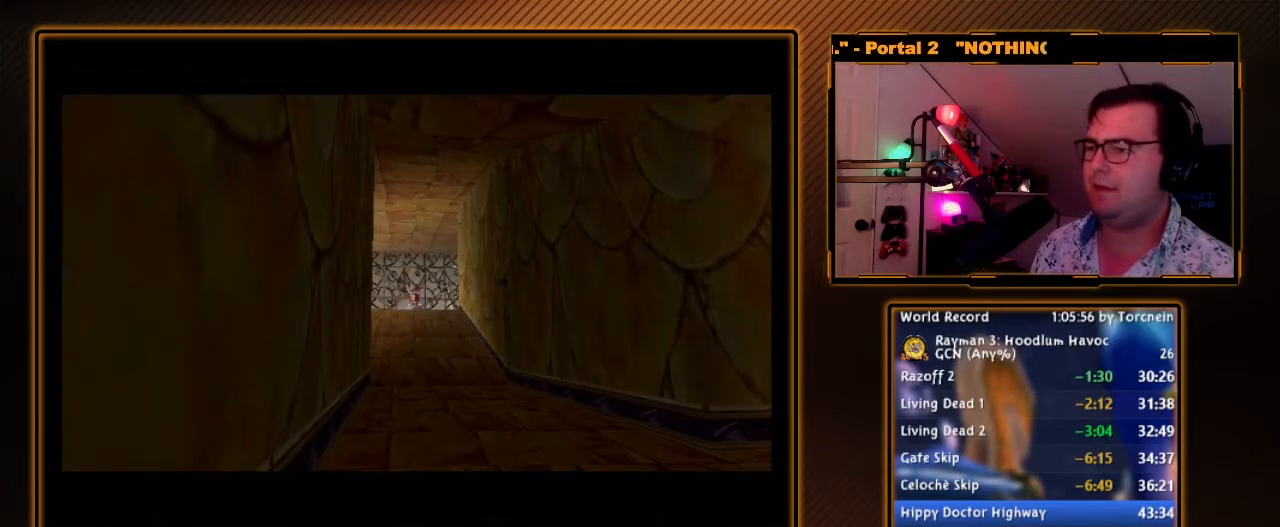
{"buttons": [], "left_stick": "up", "right_stick": "center", "events": []}
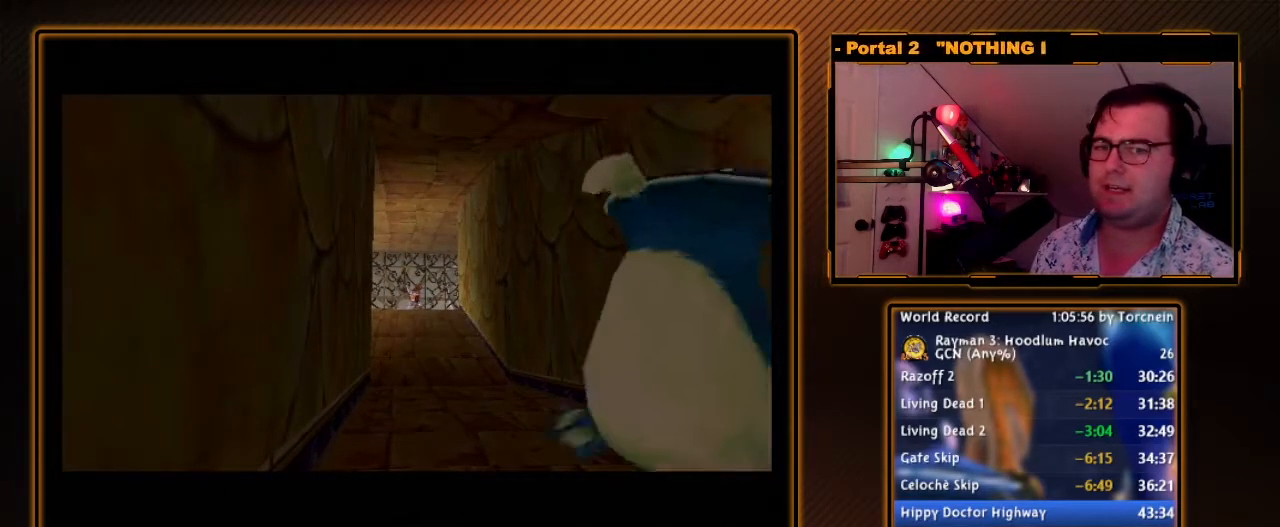
{"buttons": [], "left_stick": "up-right", "right_stick": "center", "events": [[100, "left_stick", "right"], [450, "left_stick", "up-right"]]}
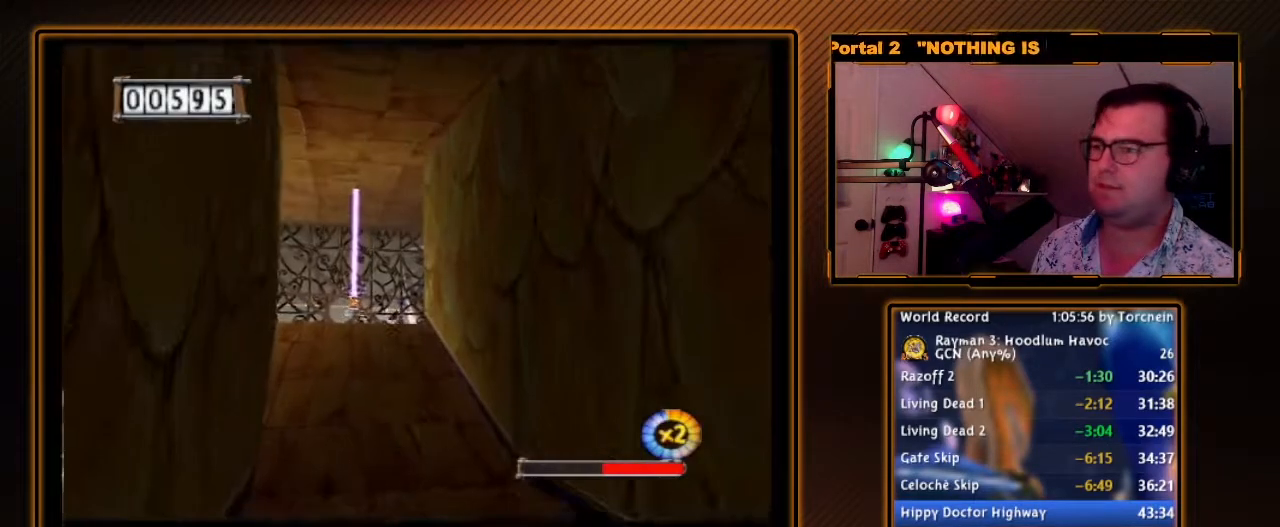
{"buttons": [], "left_stick": "up", "right_stick": "center", "events": [[33, "left_stick", "up"], [133, "left_stick", "up-left"], [250, "left_stick", "up"]]}
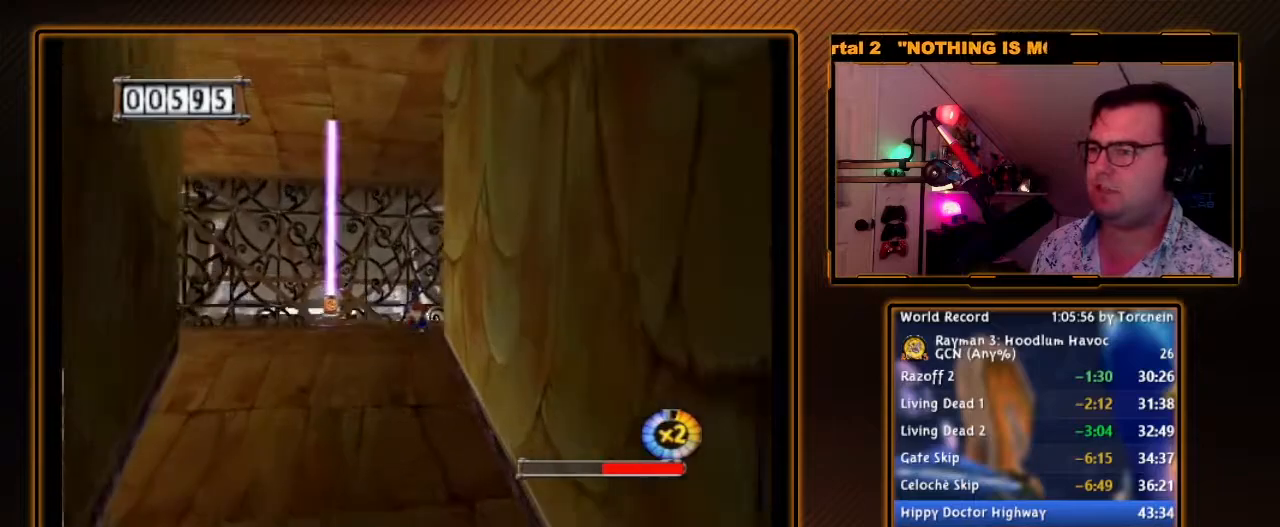
{"buttons": [], "left_stick": "up-right", "right_stick": "center", "events": [[200, "left_stick", "up-right"]]}
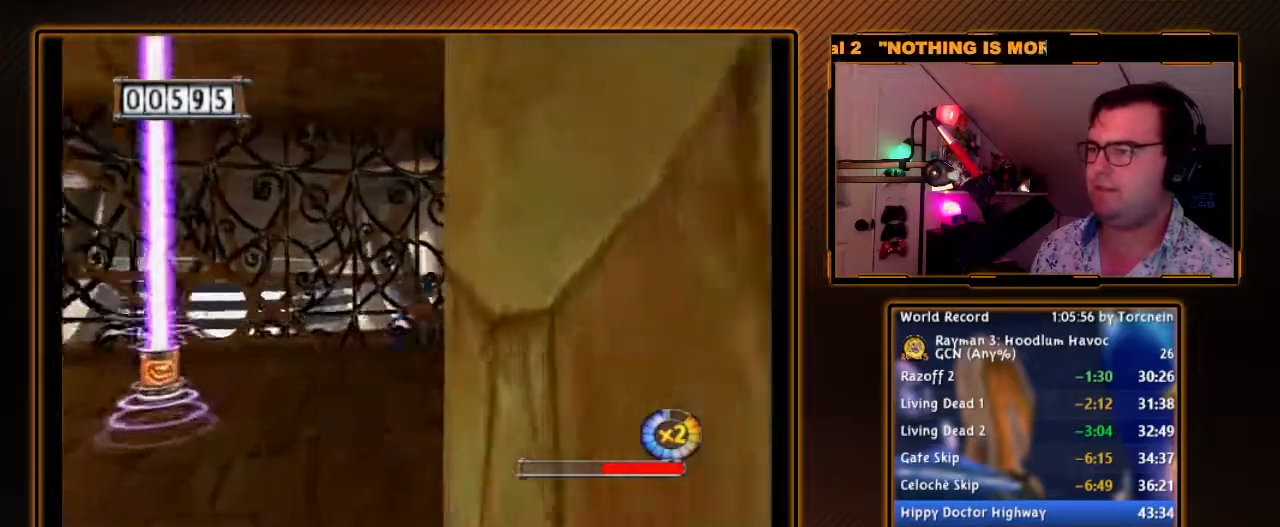
{"buttons": [], "left_stick": "up-right", "right_stick": "center", "events": []}
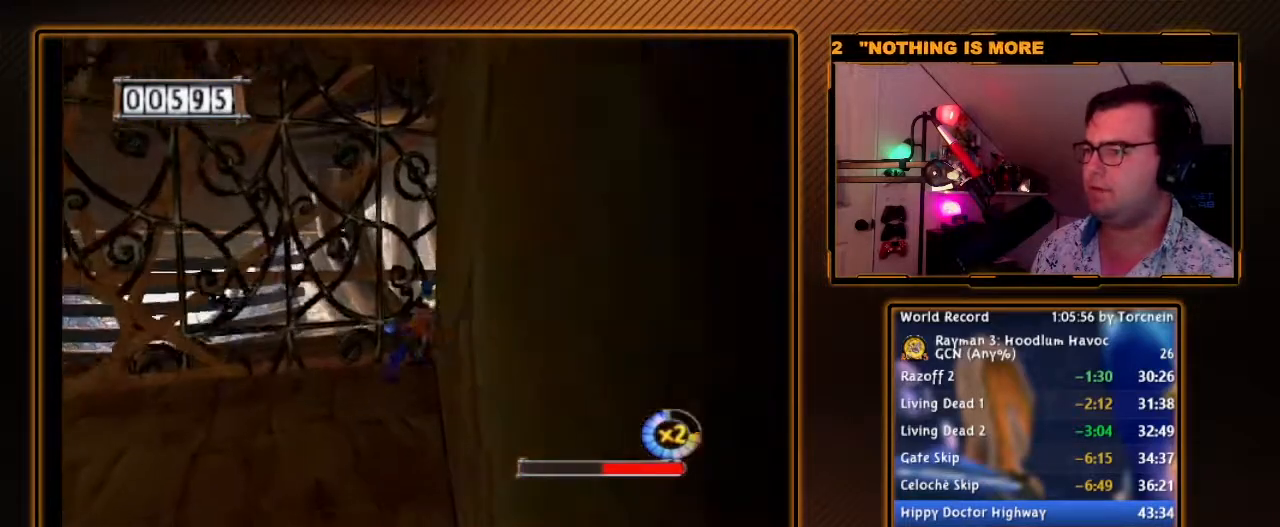
{"buttons": [], "left_stick": "right", "right_stick": "center", "events": [[67, "A", "down"], [283, "A", "up"], [483, "left_stick", "right"]]}
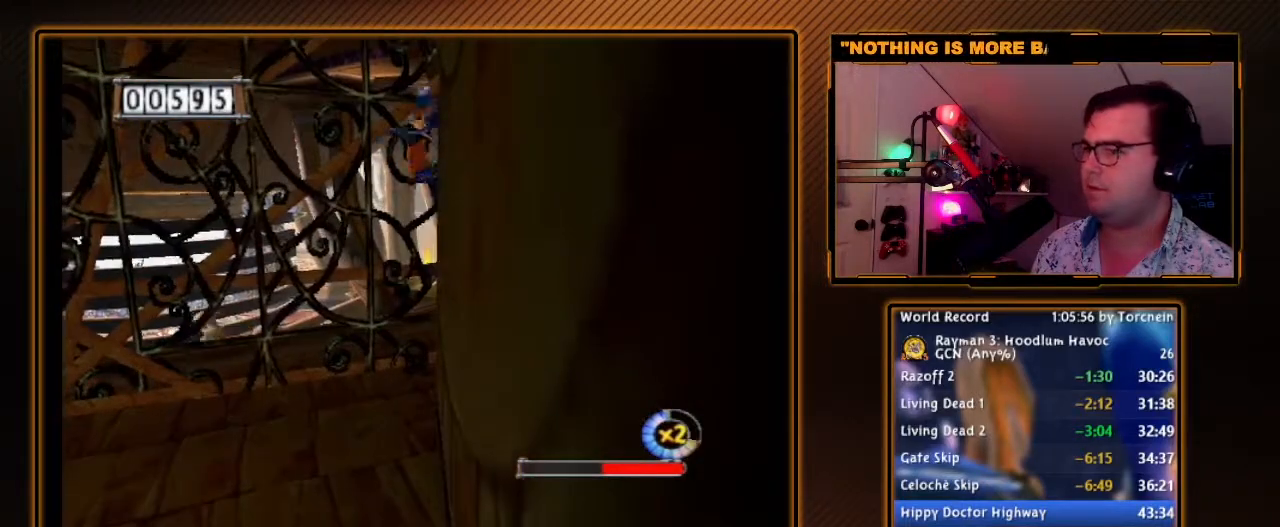
{"buttons": [], "left_stick": "up-right", "right_stick": "center", "events": [[133, "left_stick", "up-right"], [250, "left_stick", "up"], [500, "left_stick", "up-right"]]}
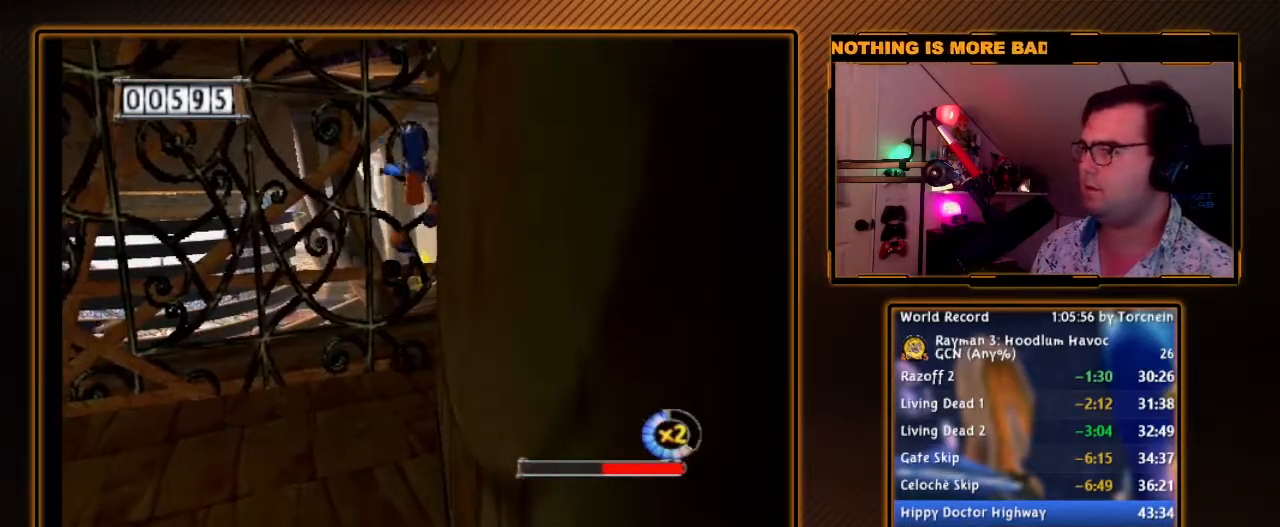
{"buttons": [], "left_stick": "center", "right_stick": "center", "events": [[233, "left_stick", "center"], [250, "R1", "down"], [500, "R1", "up"]]}
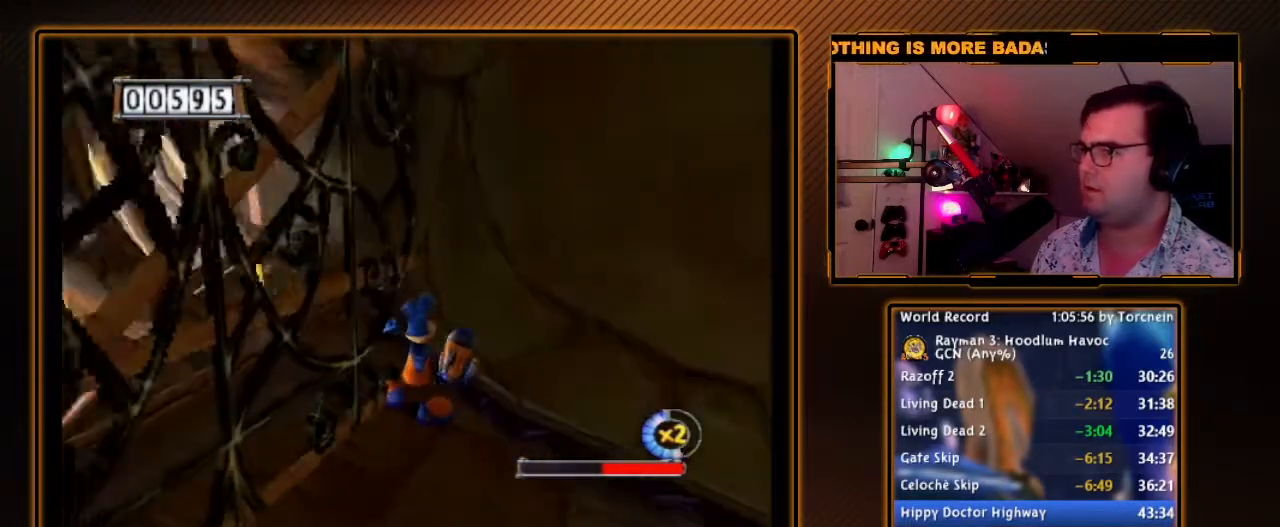
{"buttons": [], "left_stick": "up-right", "right_stick": "center", "events": [[167, "left_stick", "up"], [283, "A", "down"], [433, "A", "up"], [500, "left_stick", "up-right"]]}
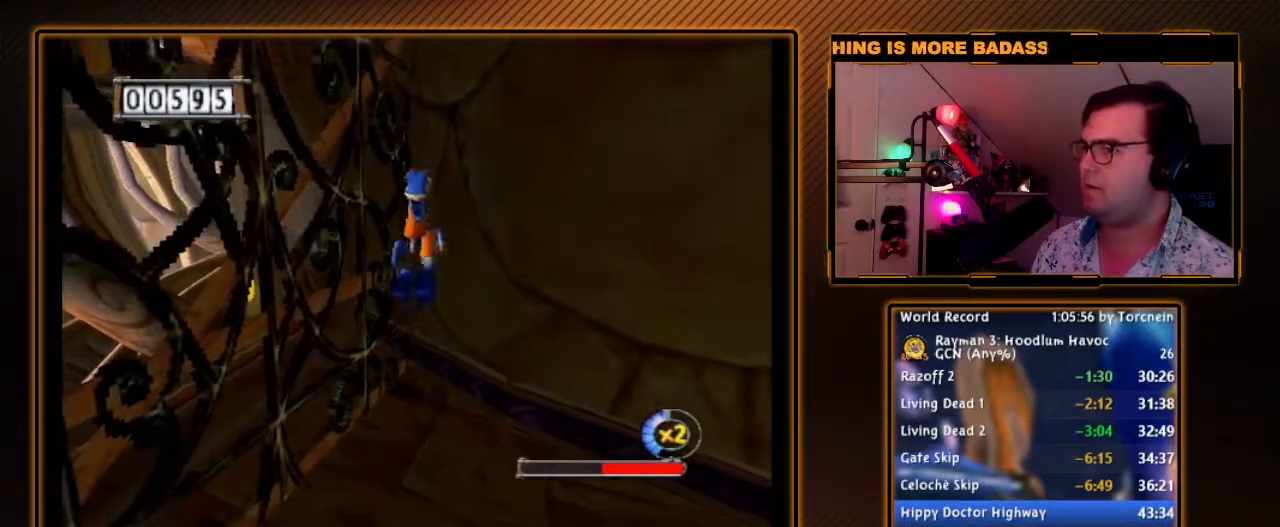
{"buttons": [], "left_stick": "up", "right_stick": "center", "events": [[417, "left_stick", "up"]]}
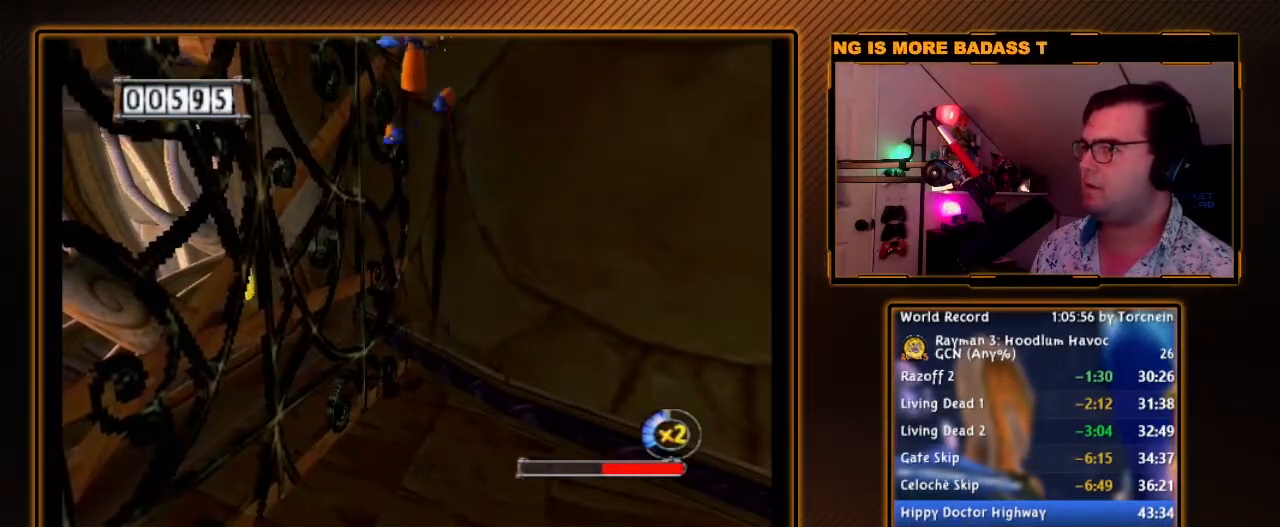
{"buttons": [], "left_stick": "up", "right_stick": "center", "events": [[200, "left_stick", "up-right"], [467, "left_stick", "up"]]}
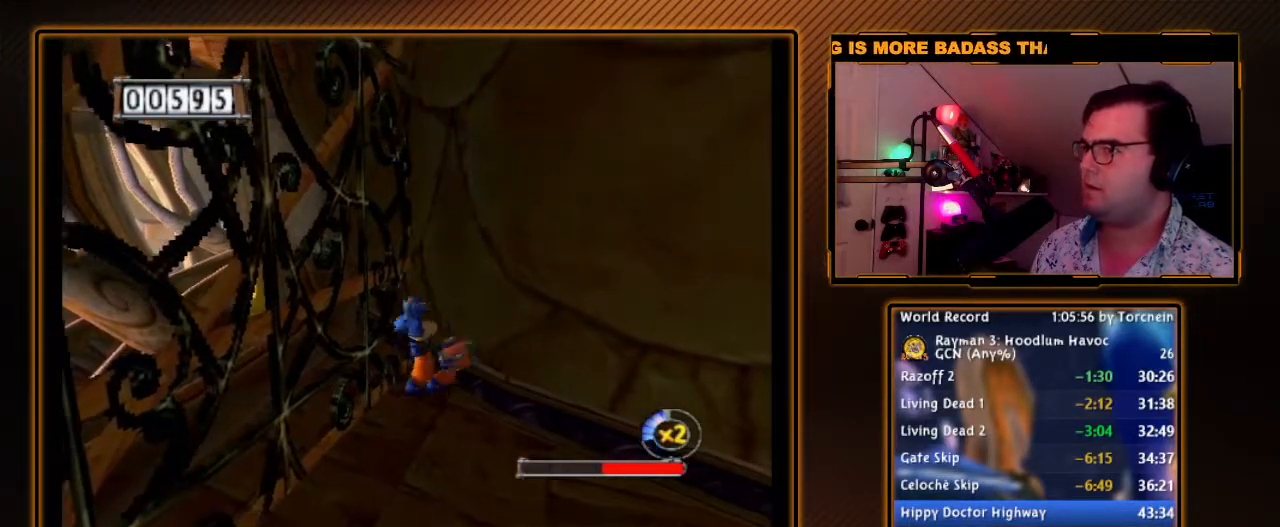
{"buttons": [], "left_stick": "up", "right_stick": "center", "events": [[283, "A", "down"], [417, "A", "up"]]}
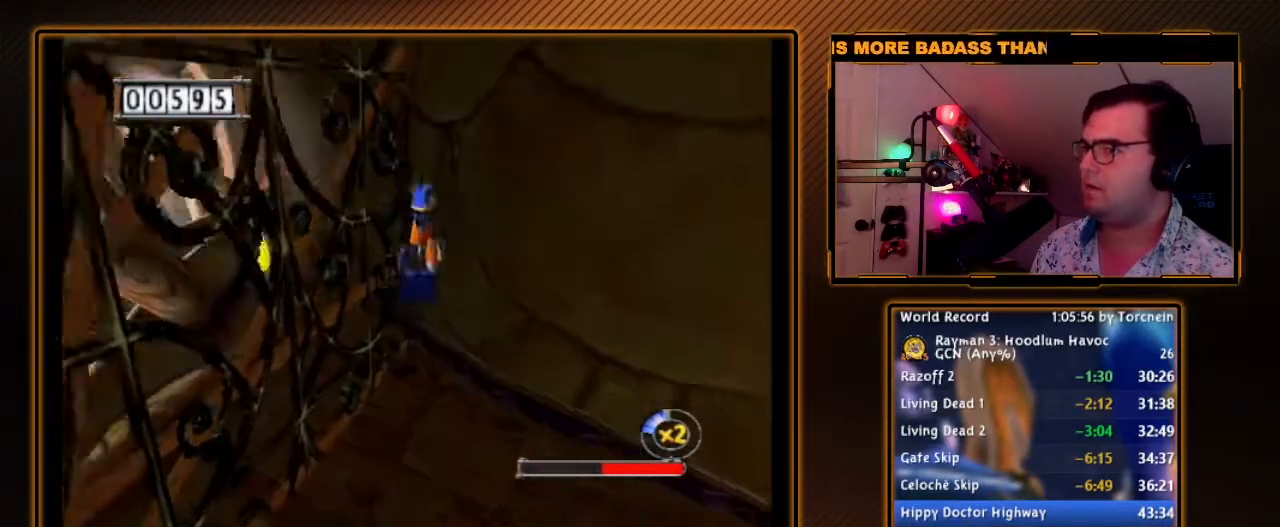
{"buttons": [], "left_stick": "up-right", "right_stick": "center", "events": [[250, "left_stick", "up-left"], [500, "left_stick", "up-right"]]}
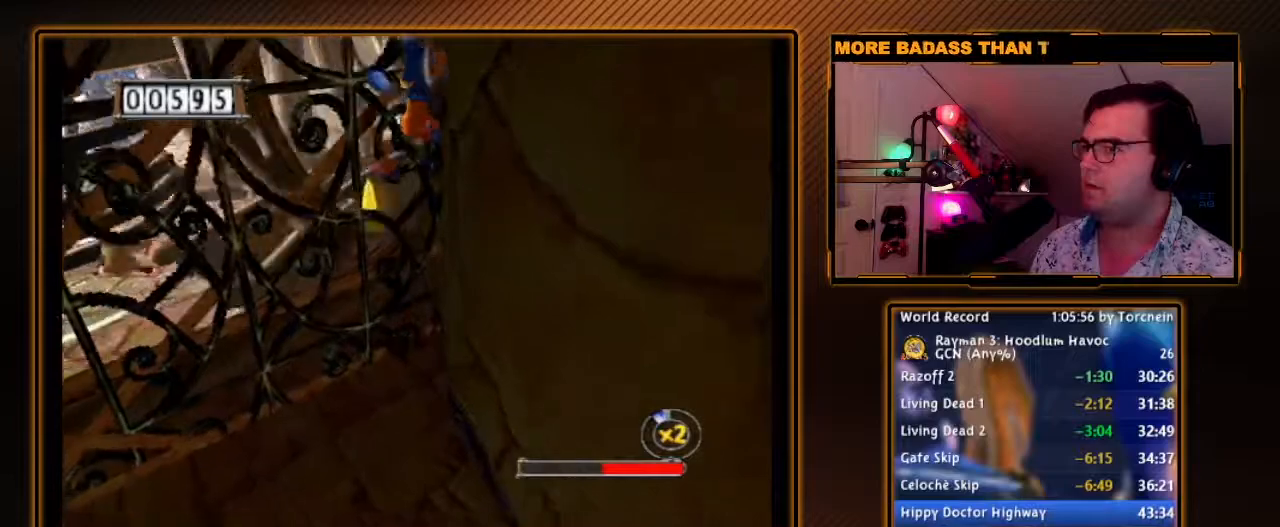
{"buttons": [], "left_stick": "up-right", "right_stick": "center", "events": []}
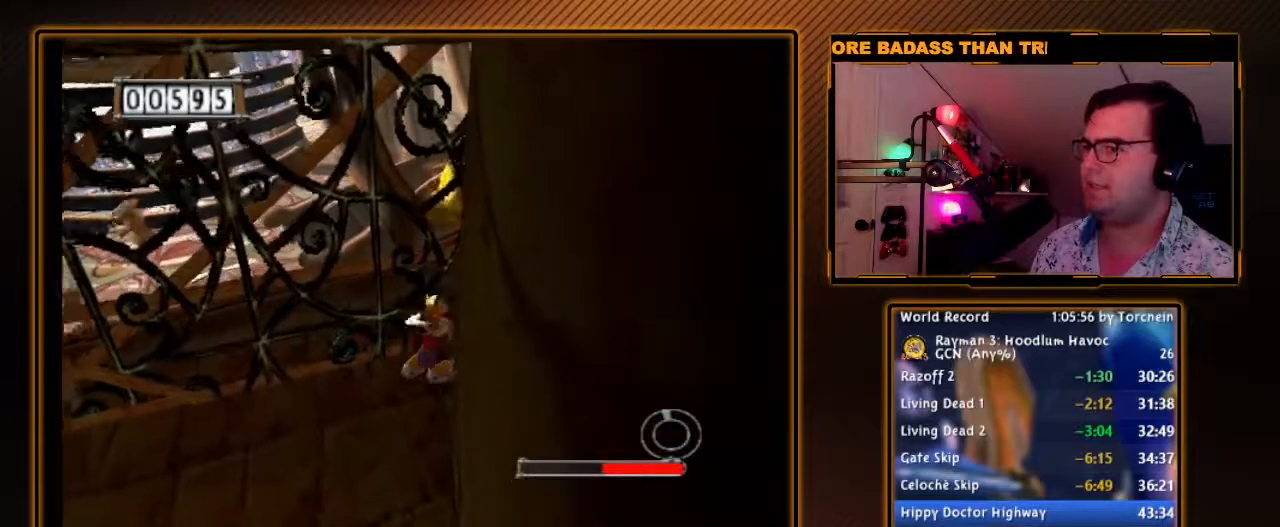
{"buttons": ["R1"], "left_stick": "center", "right_stick": "center", "events": [[200, "left_stick", "center"], [283, "R1", "down"]]}
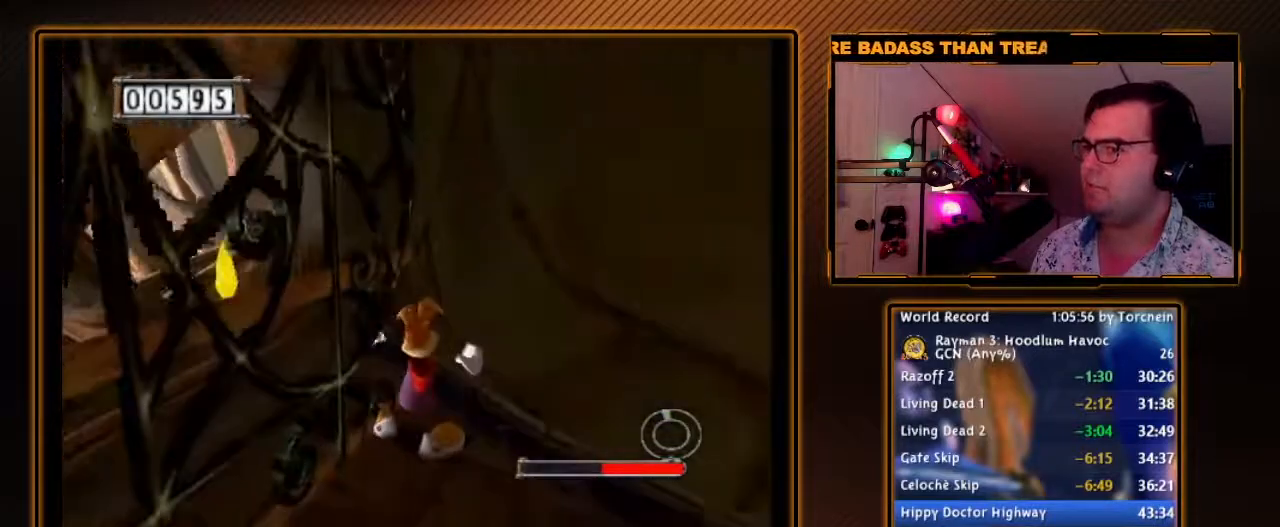
{"buttons": [], "left_stick": "up", "right_stick": "center", "events": [[33, "R1", "up"], [100, "left_stick", "up"], [200, "A", "down"], [317, "A", "up"]]}
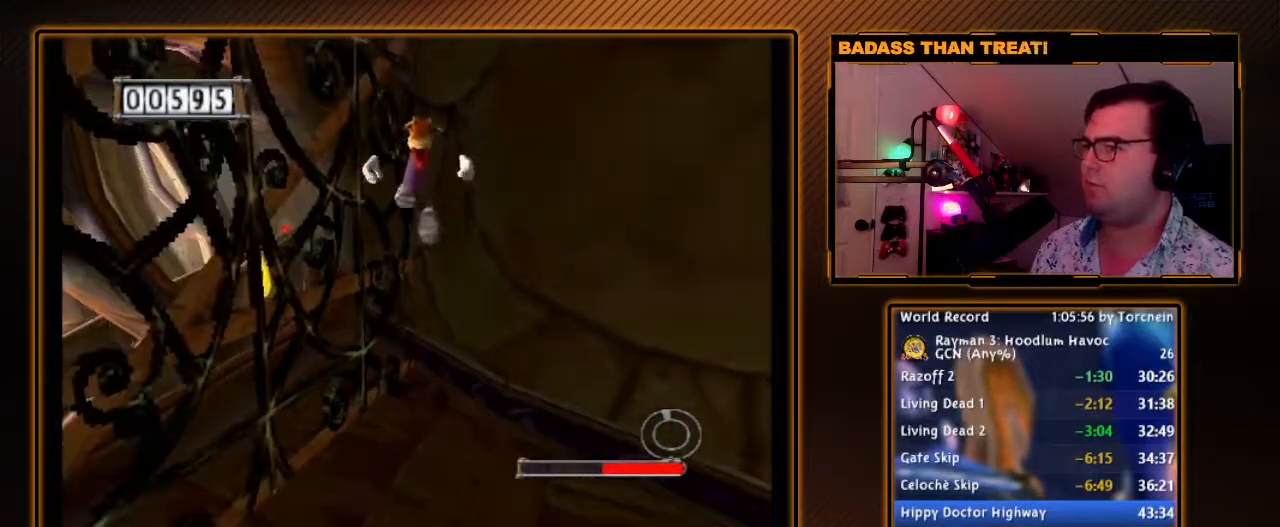
{"buttons": [], "left_stick": "up-right", "right_stick": "center", "events": [[67, "left_stick", "up-right"]]}
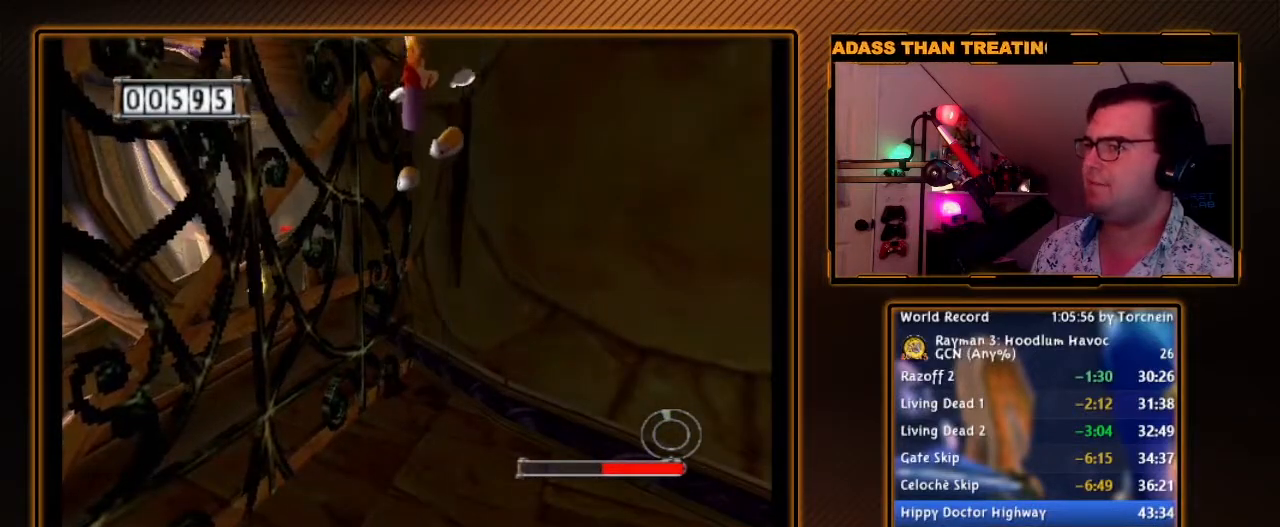
{"buttons": [], "left_stick": "up-right", "right_stick": "center", "events": []}
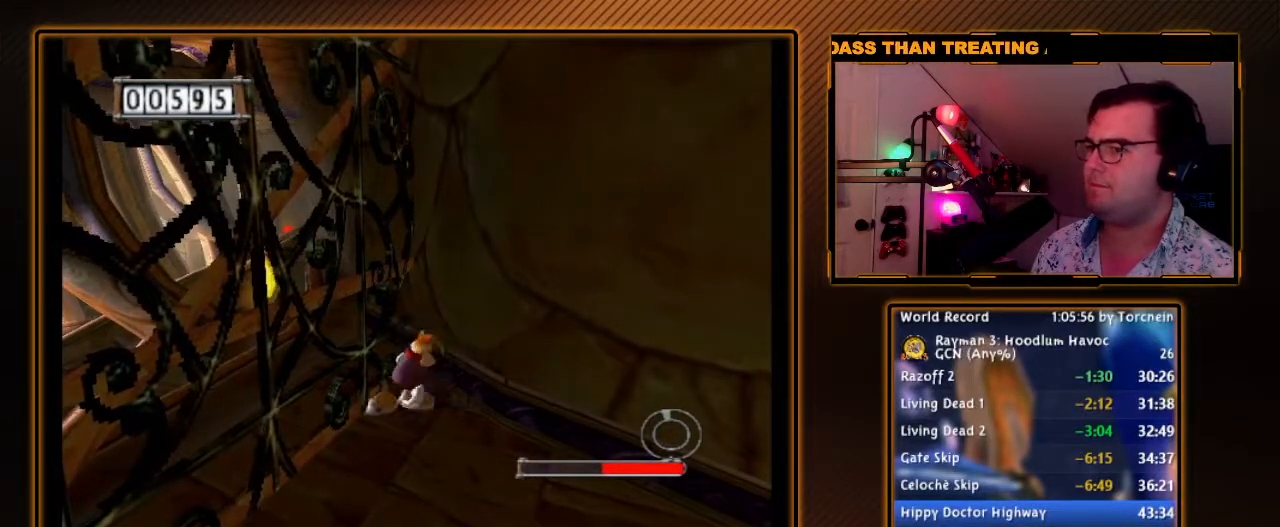
{"buttons": [], "left_stick": "up", "right_stick": "center", "events": [[133, "left_stick", "up"], [217, "A", "down"], [317, "A", "up"]]}
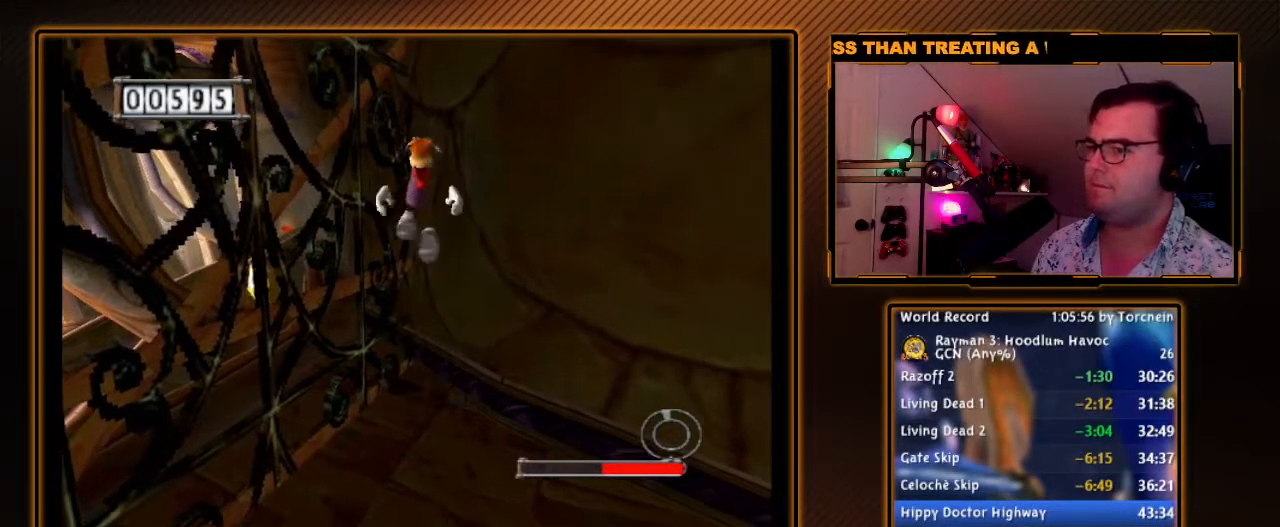
{"buttons": [], "left_stick": "up", "right_stick": "center", "events": [[33, "left_stick", "up-right"], [167, "left_stick", "up"]]}
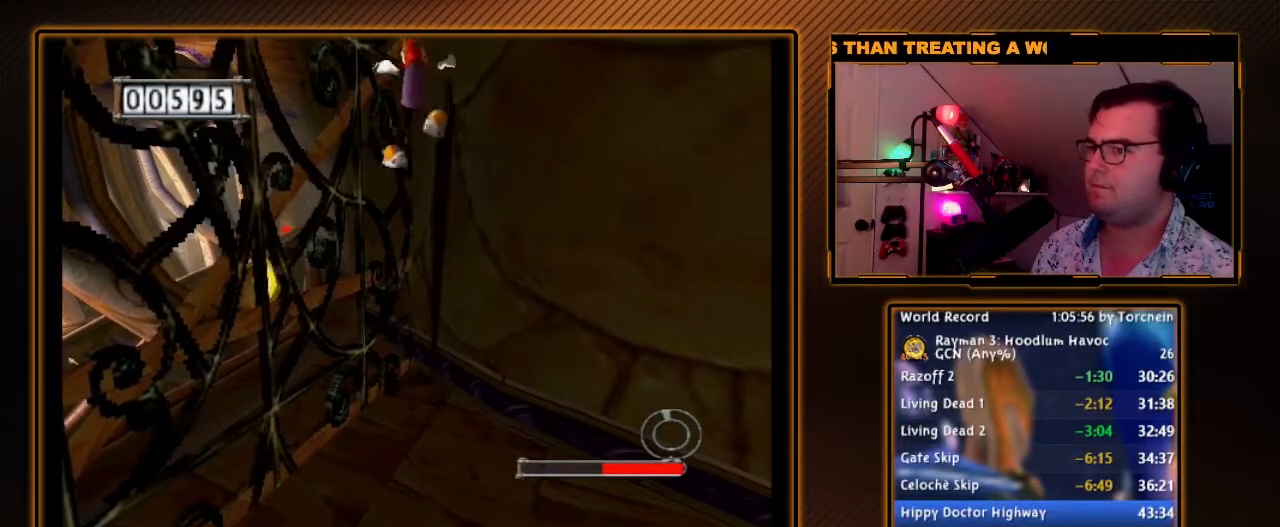
{"buttons": [], "left_stick": "up-left", "right_stick": "center", "events": [[167, "left_stick", "up-left"]]}
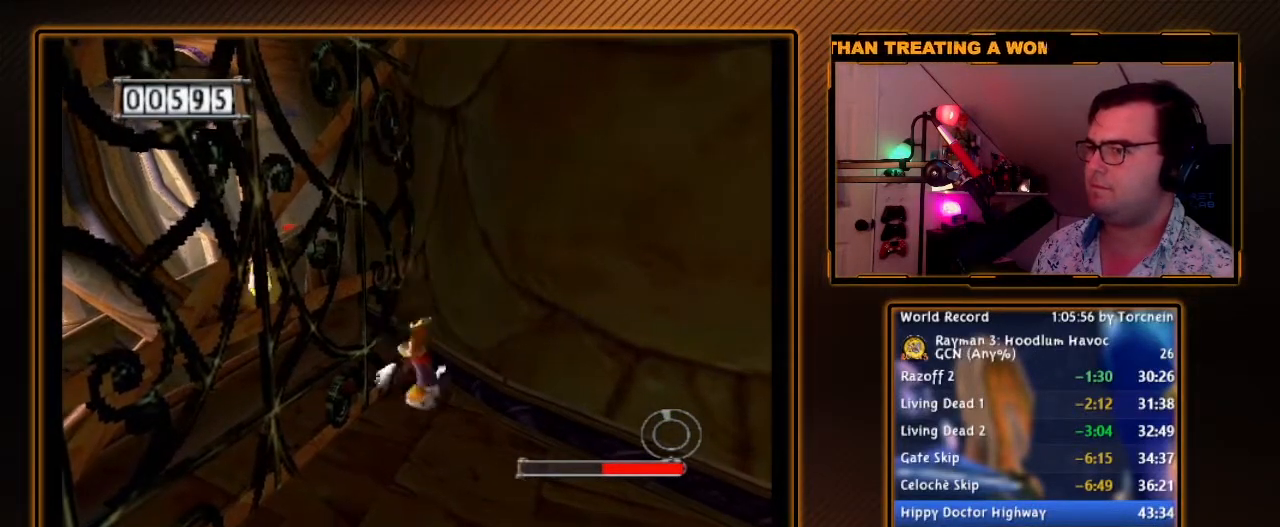
{"buttons": [], "left_stick": "up-right", "right_stick": "center", "events": [[17, "A", "down"], [17, "left_stick", "up"], [133, "A", "up"], [250, "left_stick", "up-right"]]}
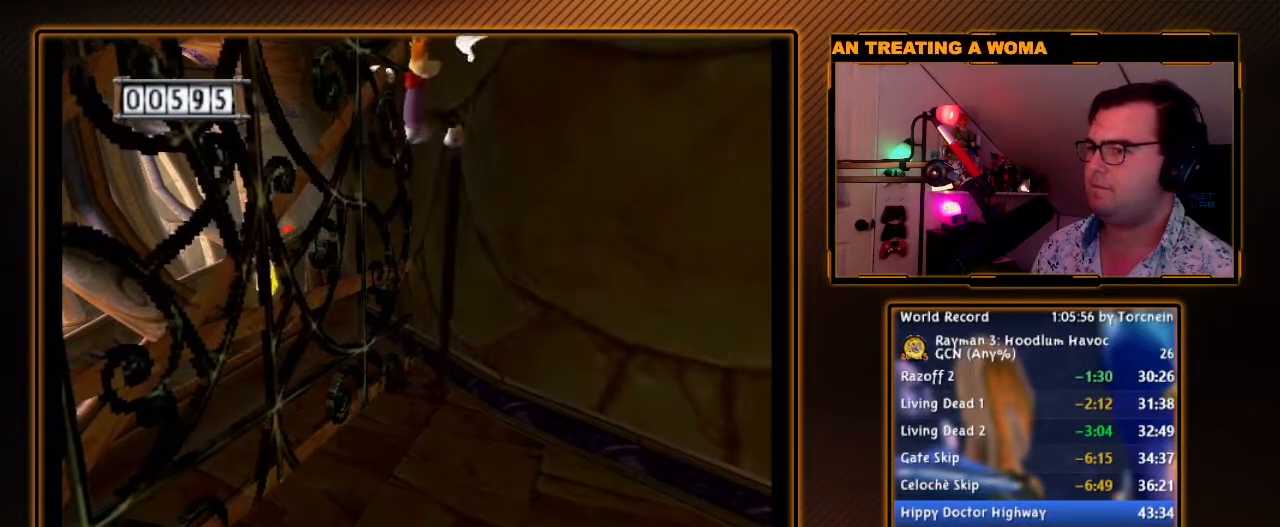
{"buttons": [], "left_stick": "up-right", "right_stick": "center", "events": [[33, "left_stick", "up"], [467, "left_stick", "up-right"]]}
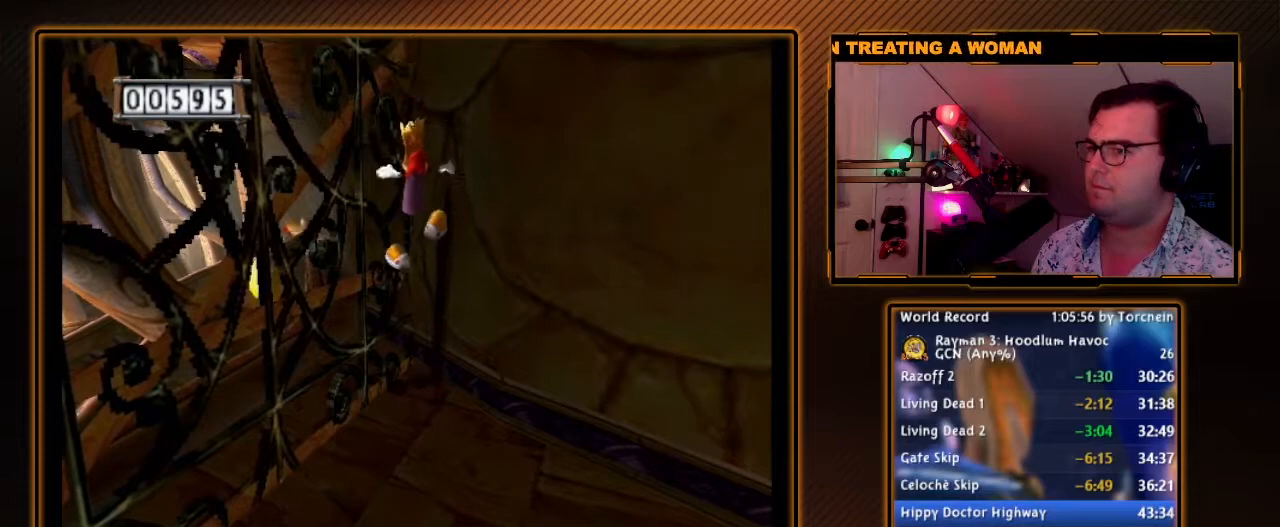
{"buttons": ["A"], "left_stick": "up", "right_stick": "center", "events": [[417, "A", "down"], [450, "left_stick", "up"]]}
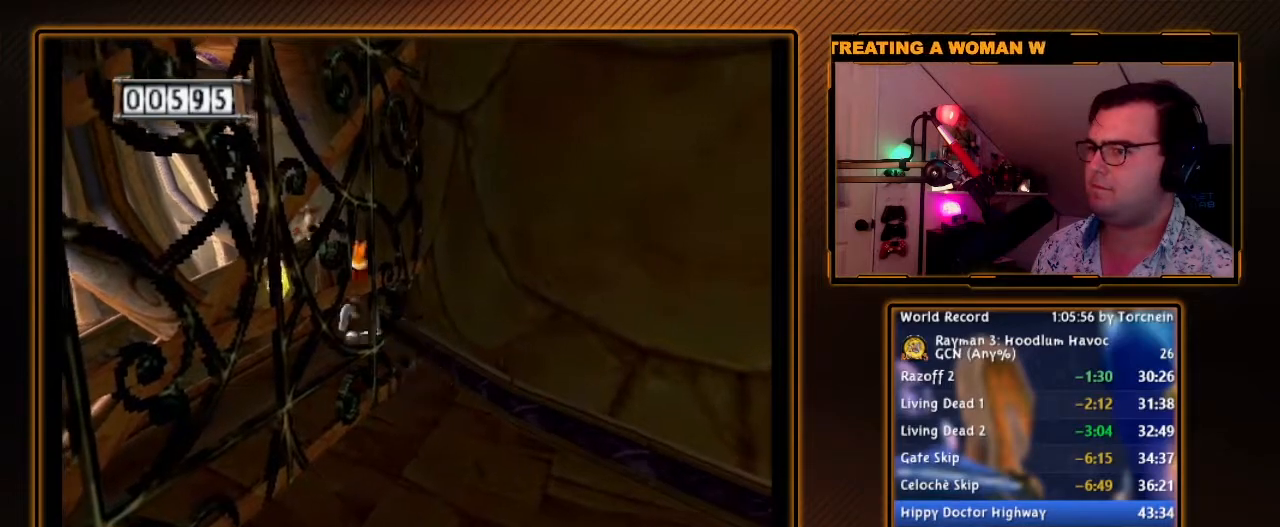
{"buttons": [], "left_stick": "up-right", "right_stick": "center", "events": [[33, "A", "up"], [100, "left_stick", "up-right"]]}